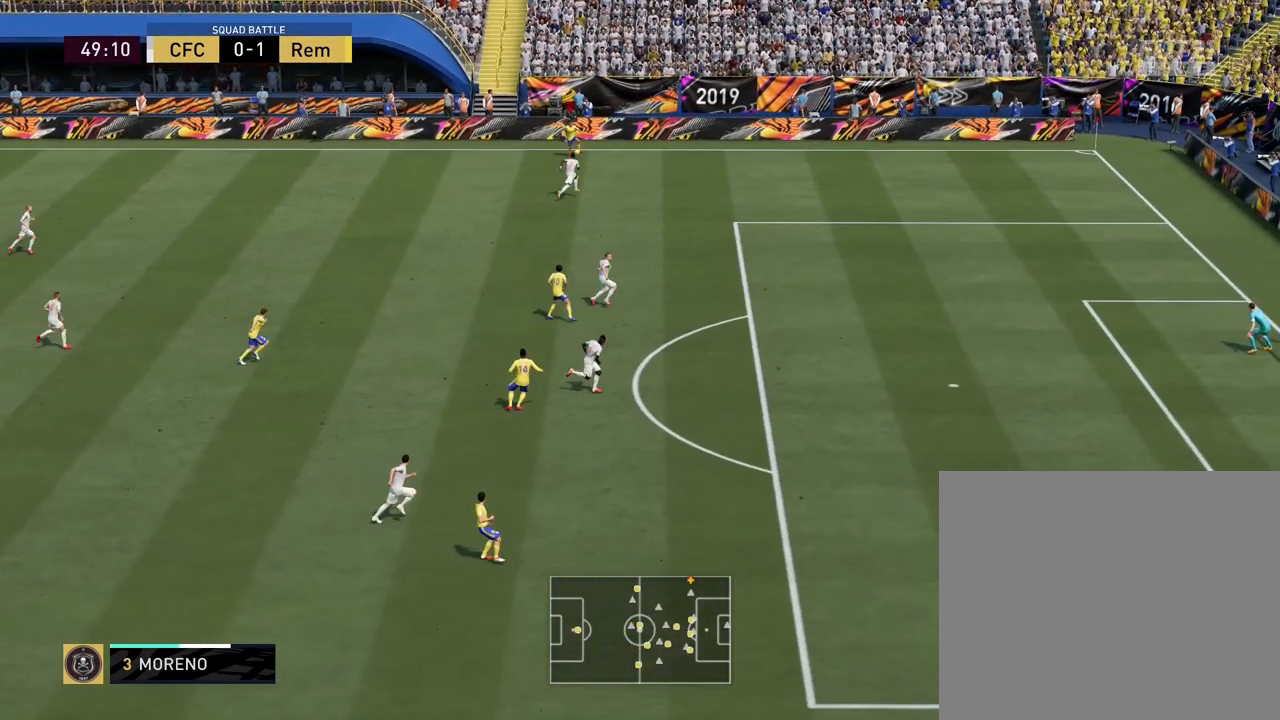
Gameplay with a controller (PlayStation layout); each line is a JSON object with the inputs held at the frame after it. "events" lists button and stick changes between this image and that frame as [ms after this image, input, new state], when the widget could be followed in between. Not read: L2 R2 right_stick.
{"buttons": ["TRIANGLE", "L1", "R1"], "left_stick": "center", "events": []}
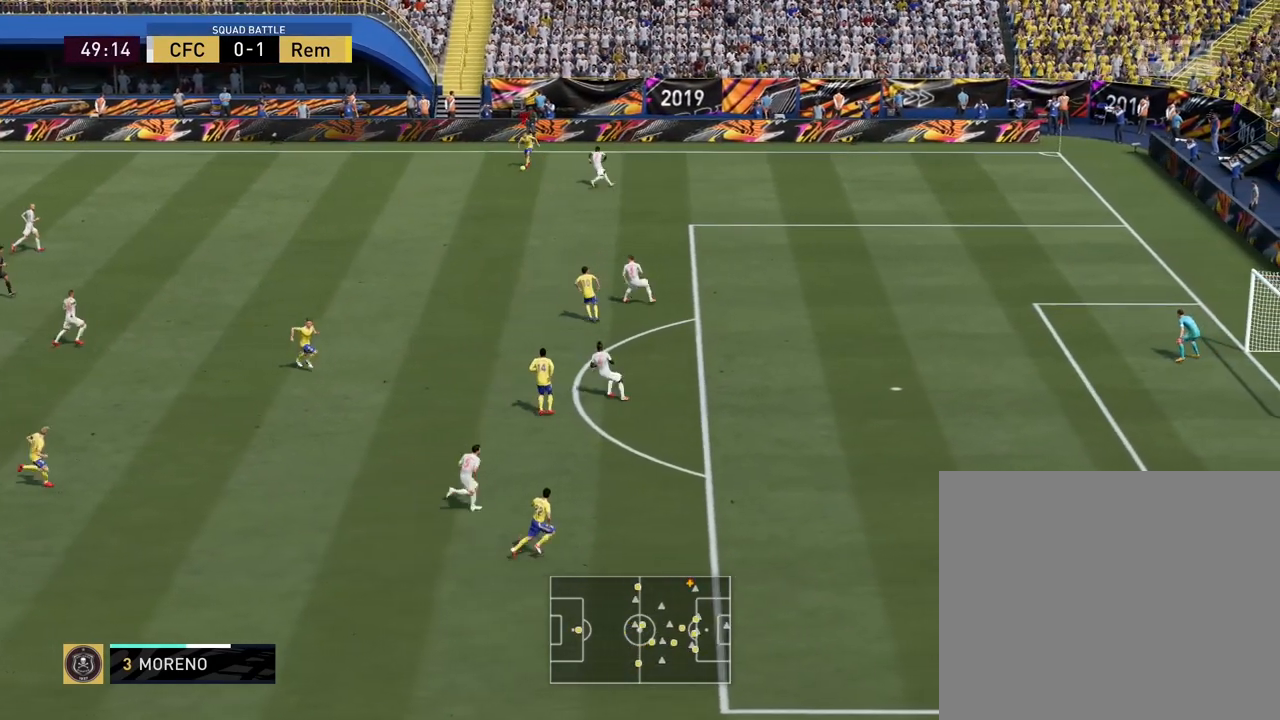
{"buttons": ["TRIANGLE", "L1", "R1"], "left_stick": "center", "events": []}
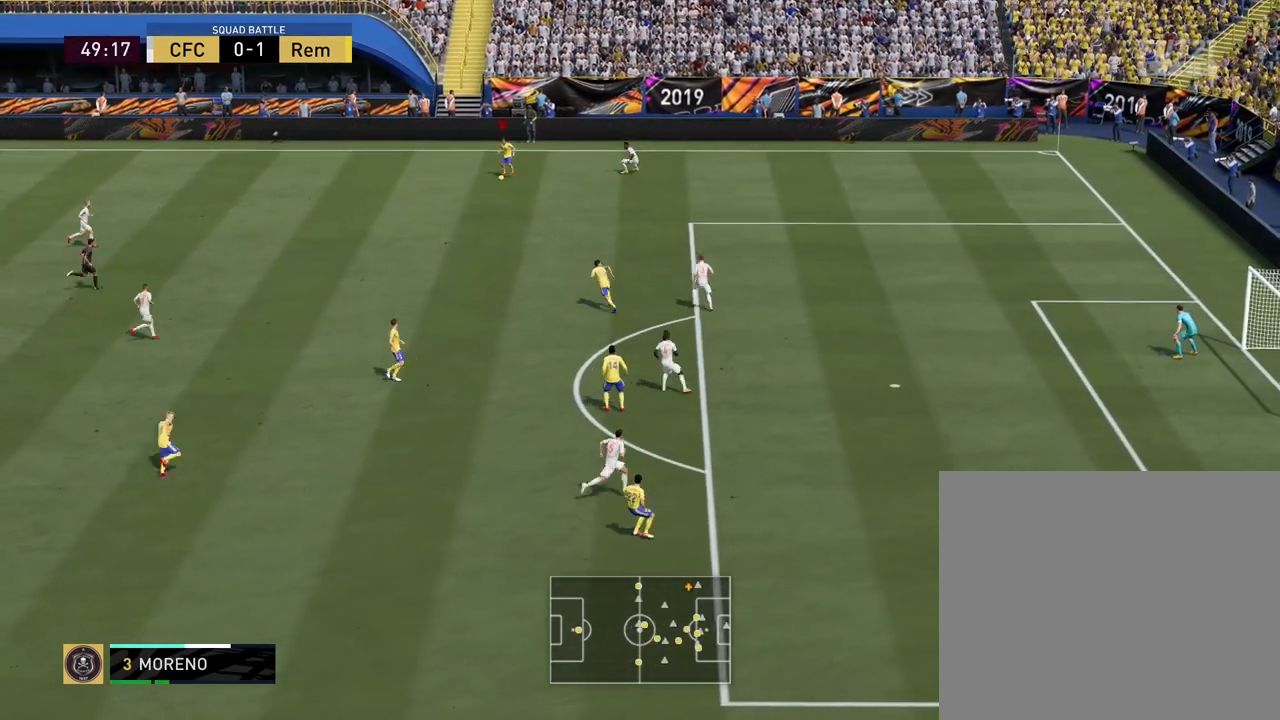
{"buttons": ["TRIANGLE", "L1", "R1"], "left_stick": "center", "events": []}
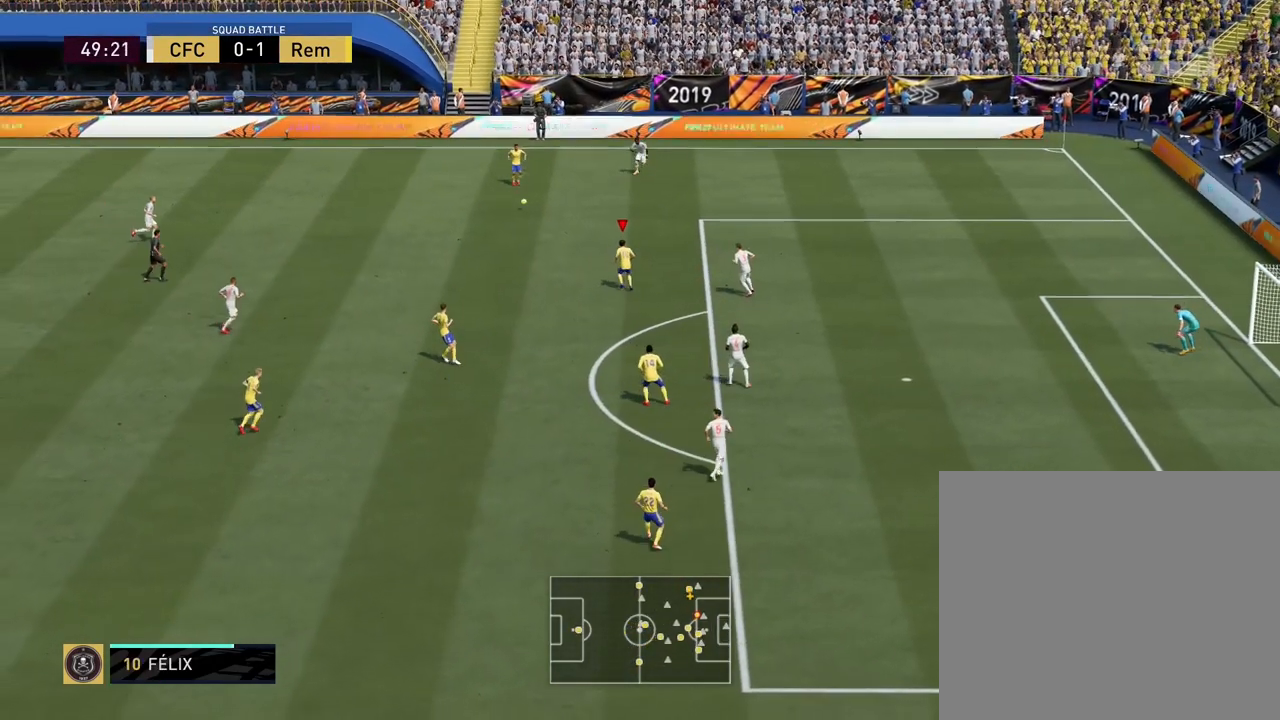
{"buttons": ["TRIANGLE", "L1", "R1"], "left_stick": "center", "events": []}
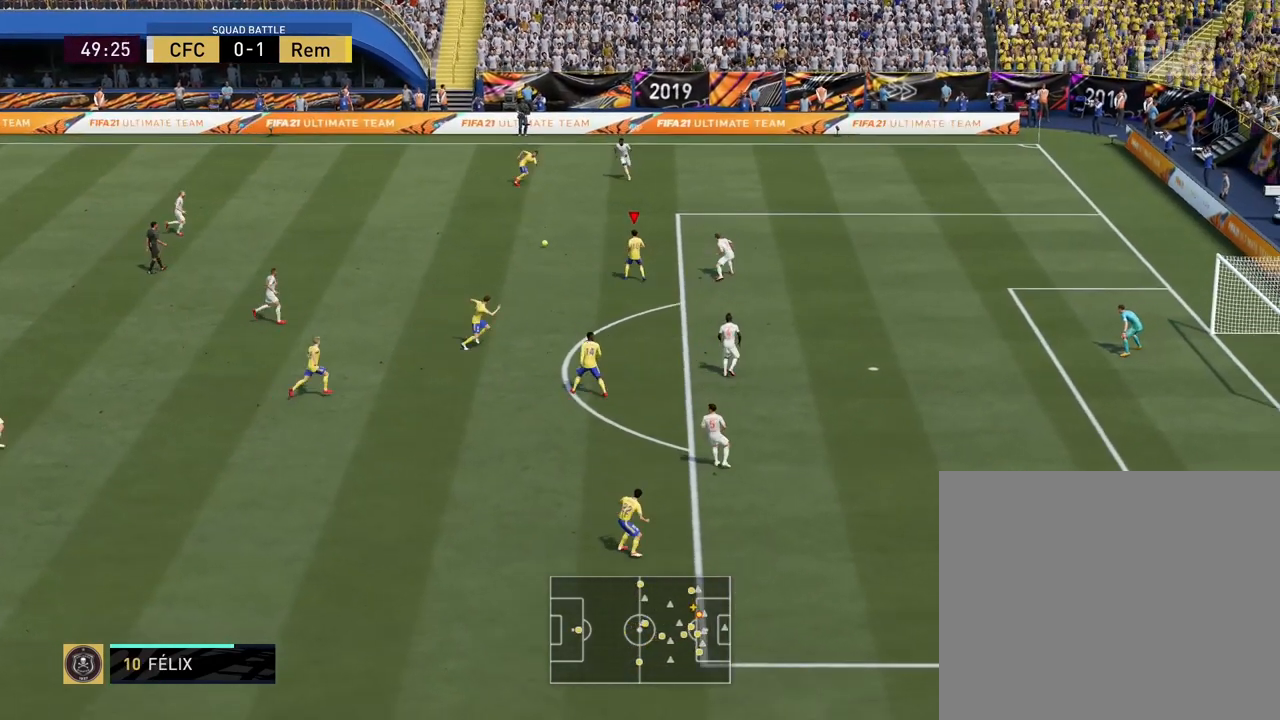
{"buttons": ["TRIANGLE", "L1", "R1"], "left_stick": "center", "events": []}
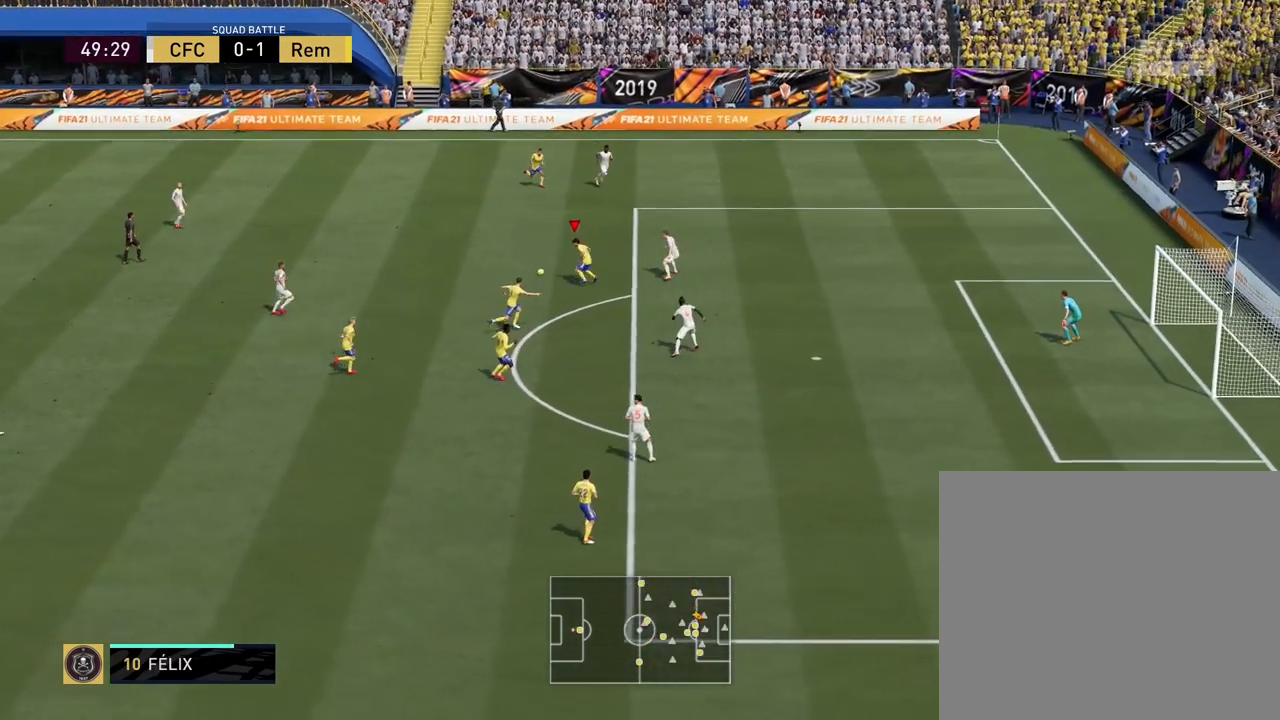
{"buttons": ["TRIANGLE", "L1", "R1"], "left_stick": "center", "events": []}
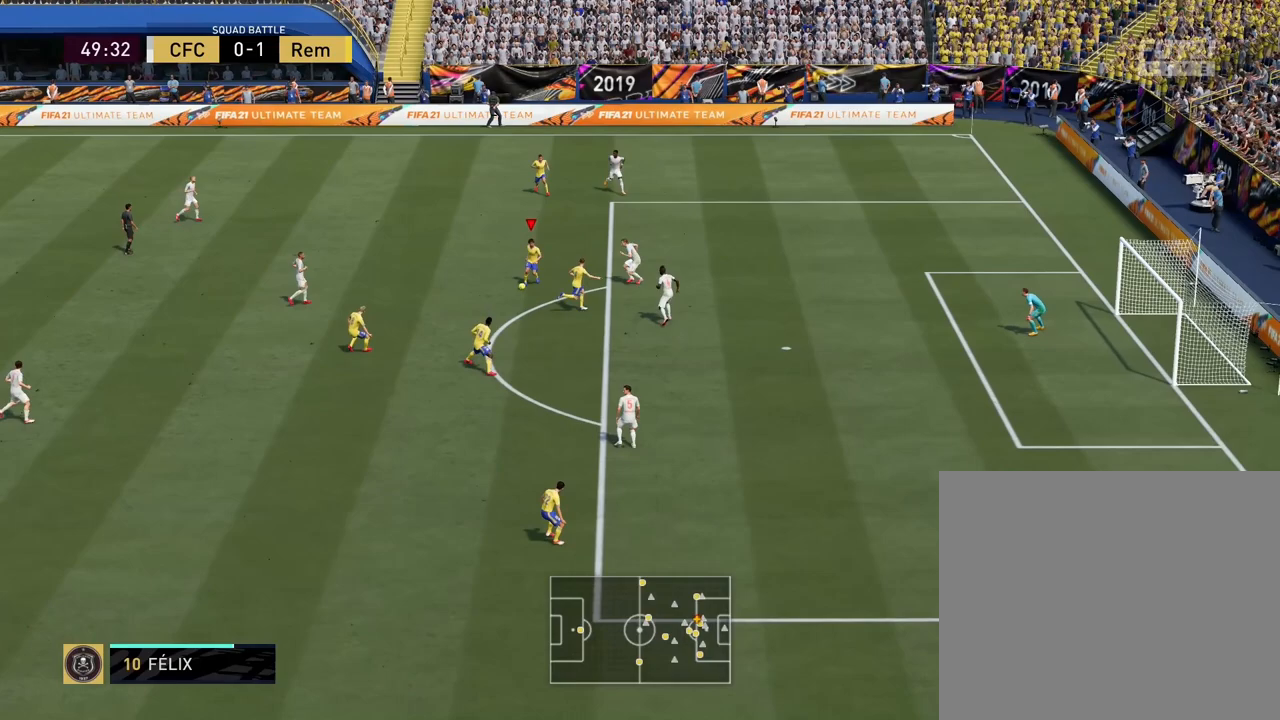
{"buttons": ["TRIANGLE", "L1", "R1"], "left_stick": "center", "events": []}
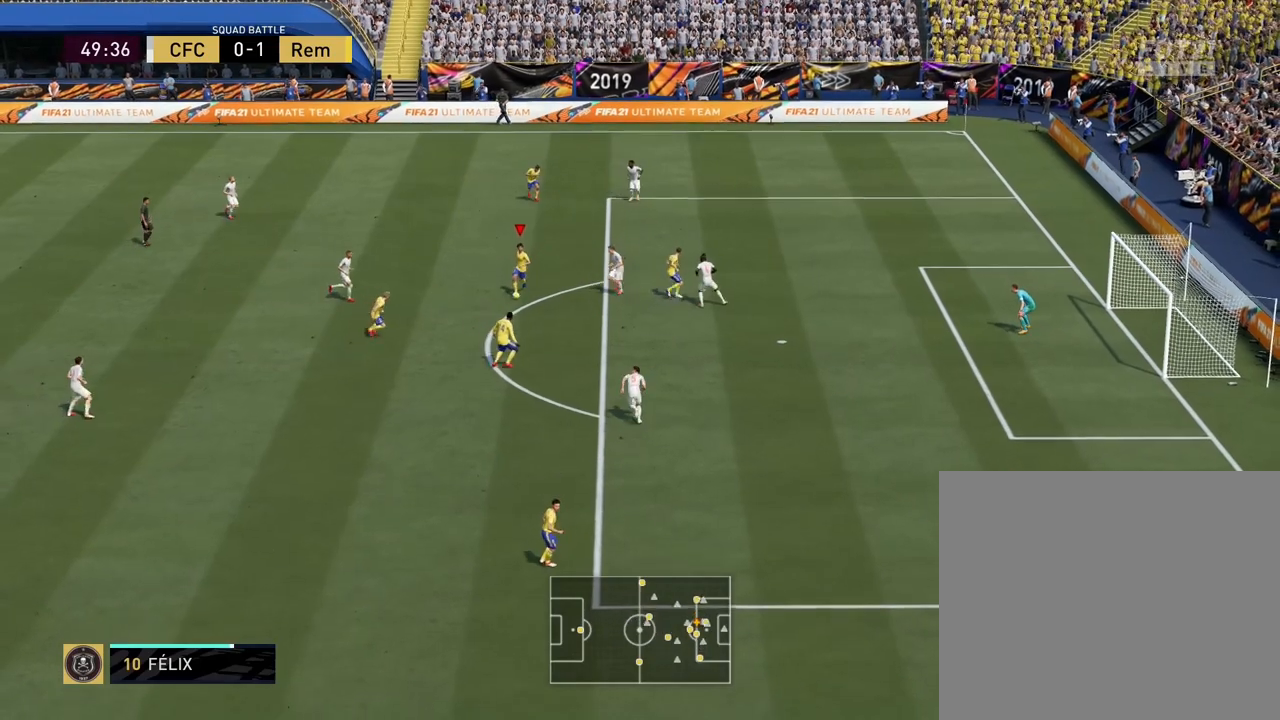
{"buttons": ["TRIANGLE", "L1", "R1"], "left_stick": "center", "events": []}
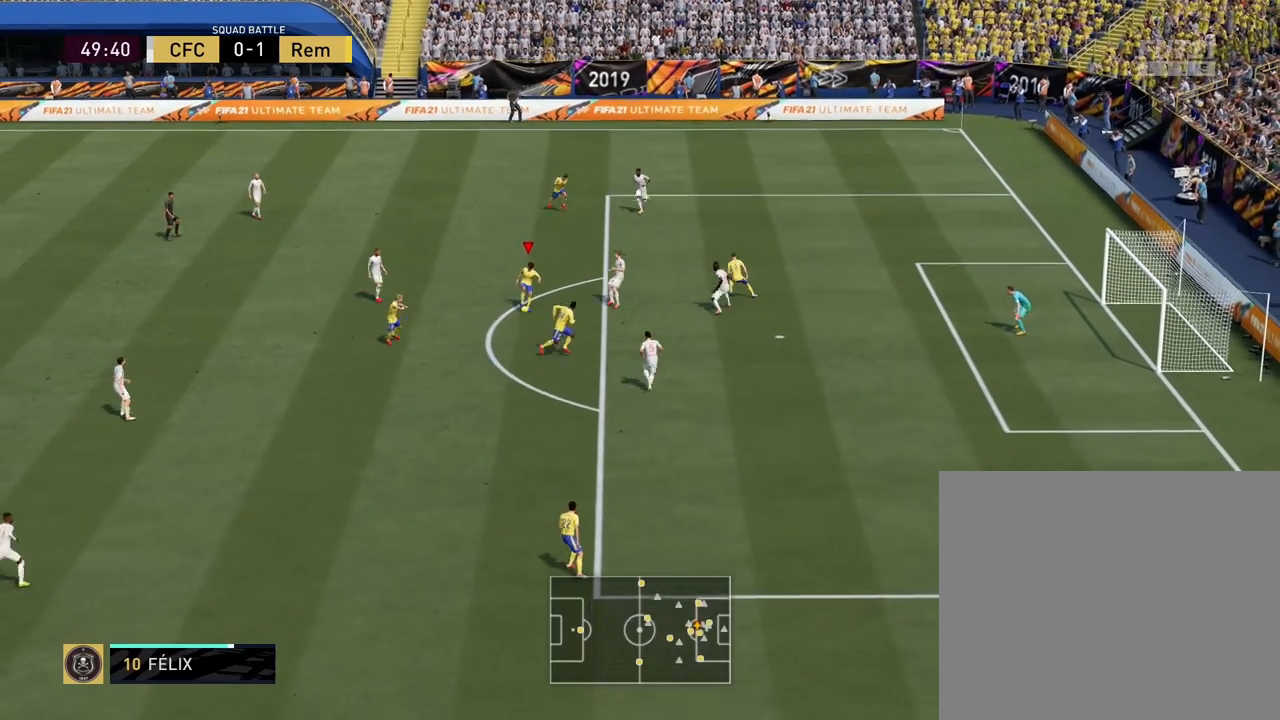
{"buttons": ["TRIANGLE", "L1", "R1"], "left_stick": "center", "events": []}
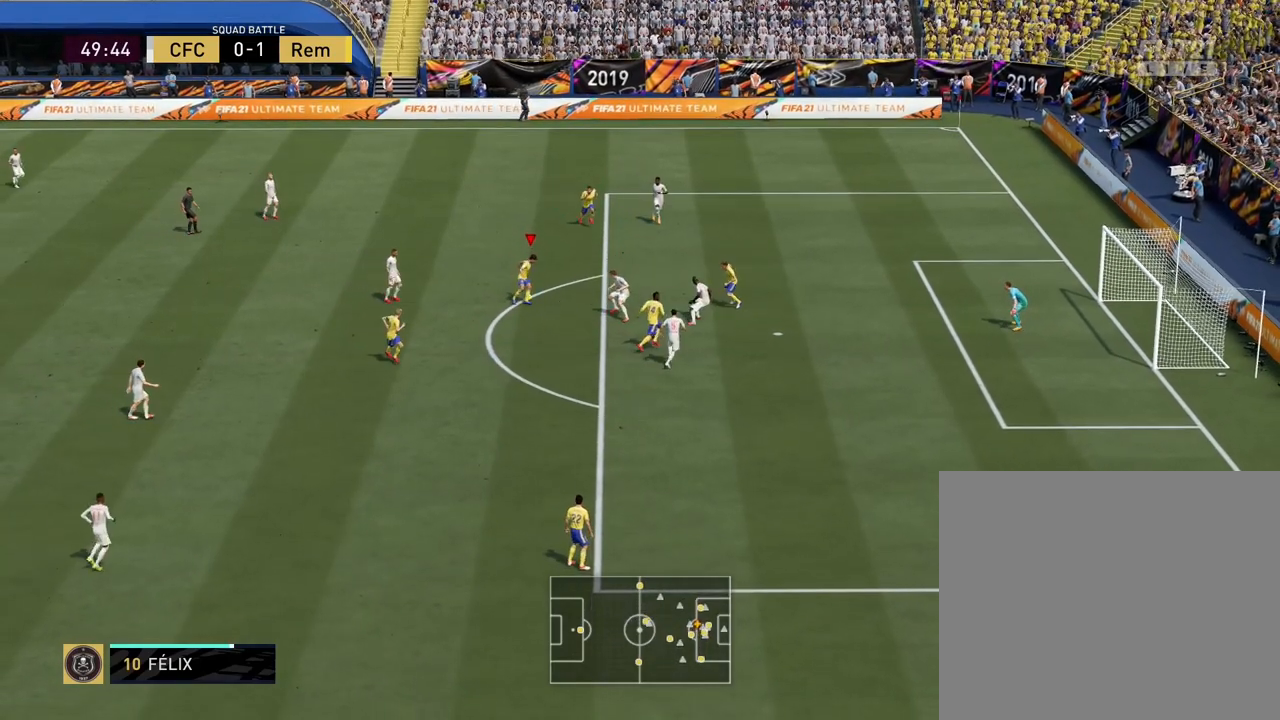
{"buttons": ["TRIANGLE", "L1", "R1"], "left_stick": "center", "events": []}
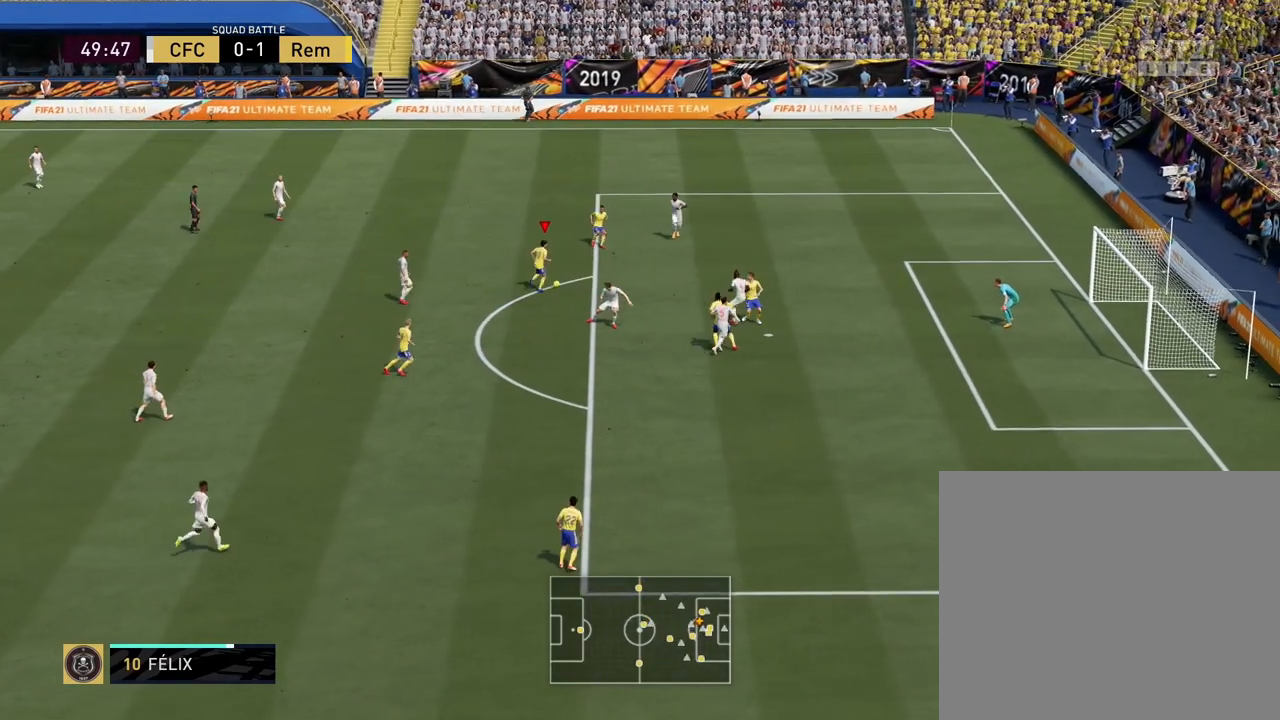
{"buttons": ["TRIANGLE", "L1", "R1"], "left_stick": "center", "events": []}
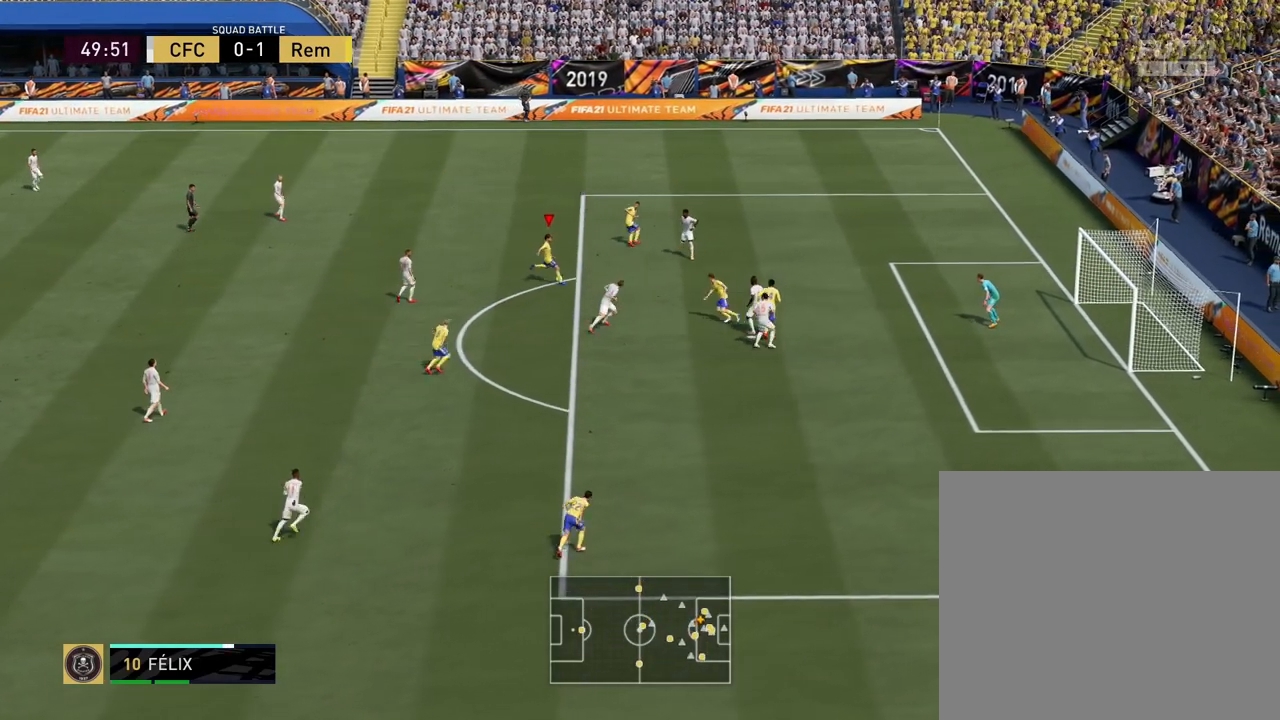
{"buttons": ["TRIANGLE", "L1", "R1"], "left_stick": "center", "events": []}
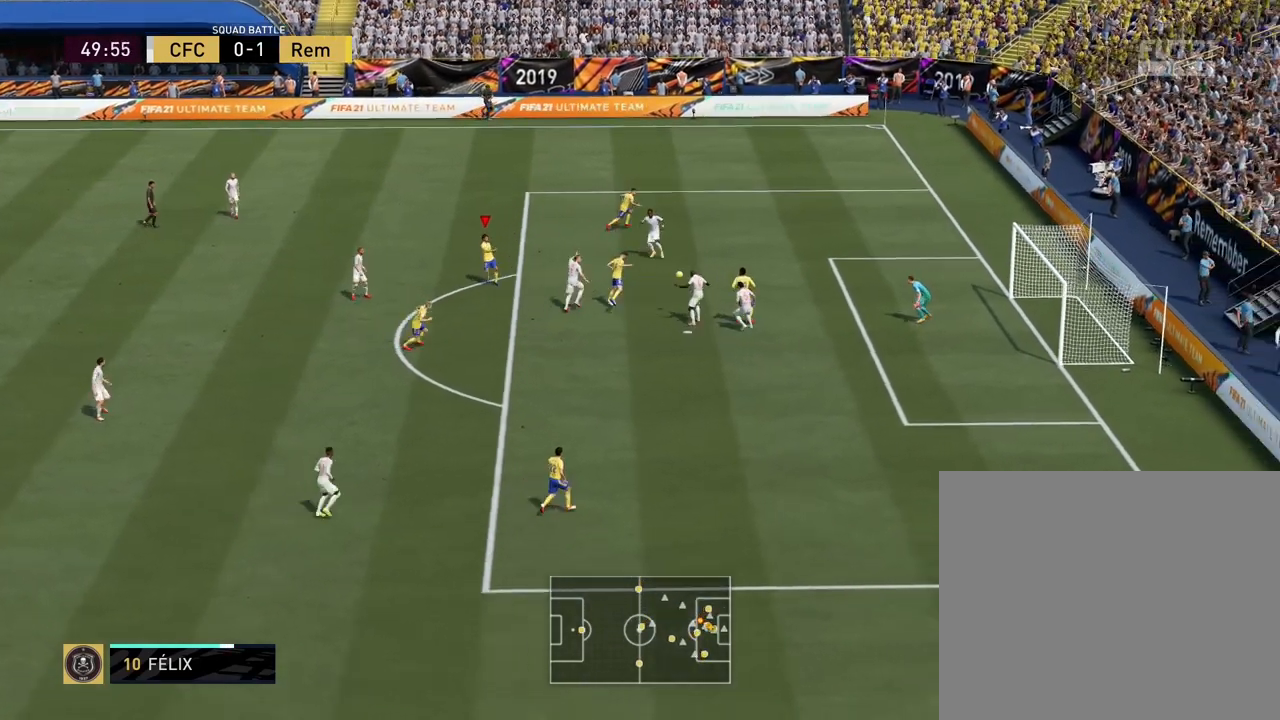
{"buttons": ["TRIANGLE", "L1", "R1"], "left_stick": "center", "events": []}
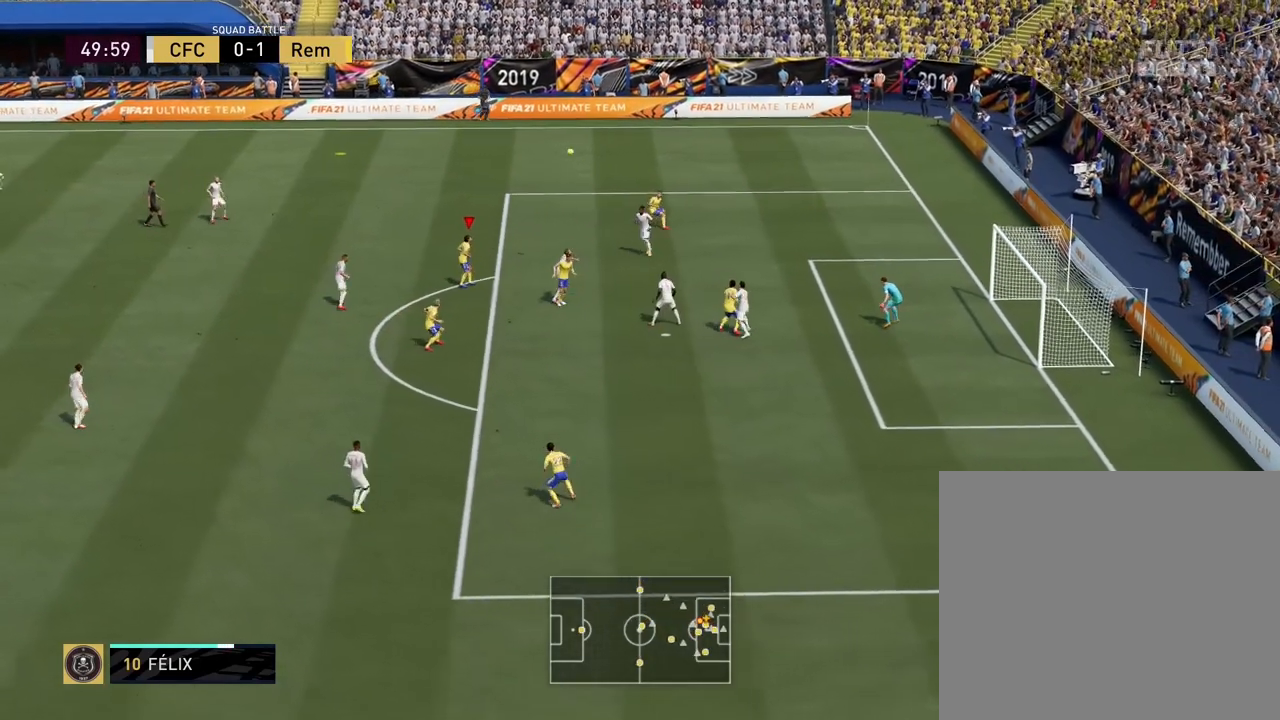
{"buttons": ["TRIANGLE", "L1", "R1"], "left_stick": "center", "events": []}
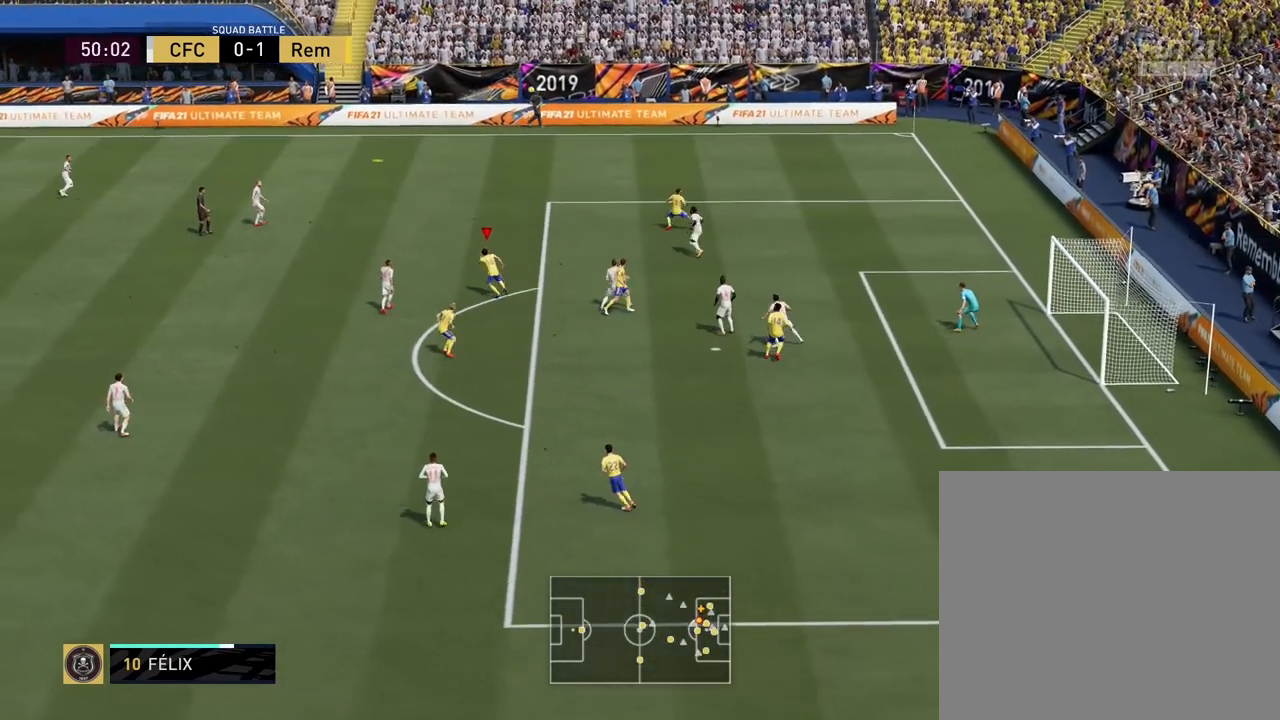
{"buttons": ["TRIANGLE", "L1", "R1"], "left_stick": "center", "events": []}
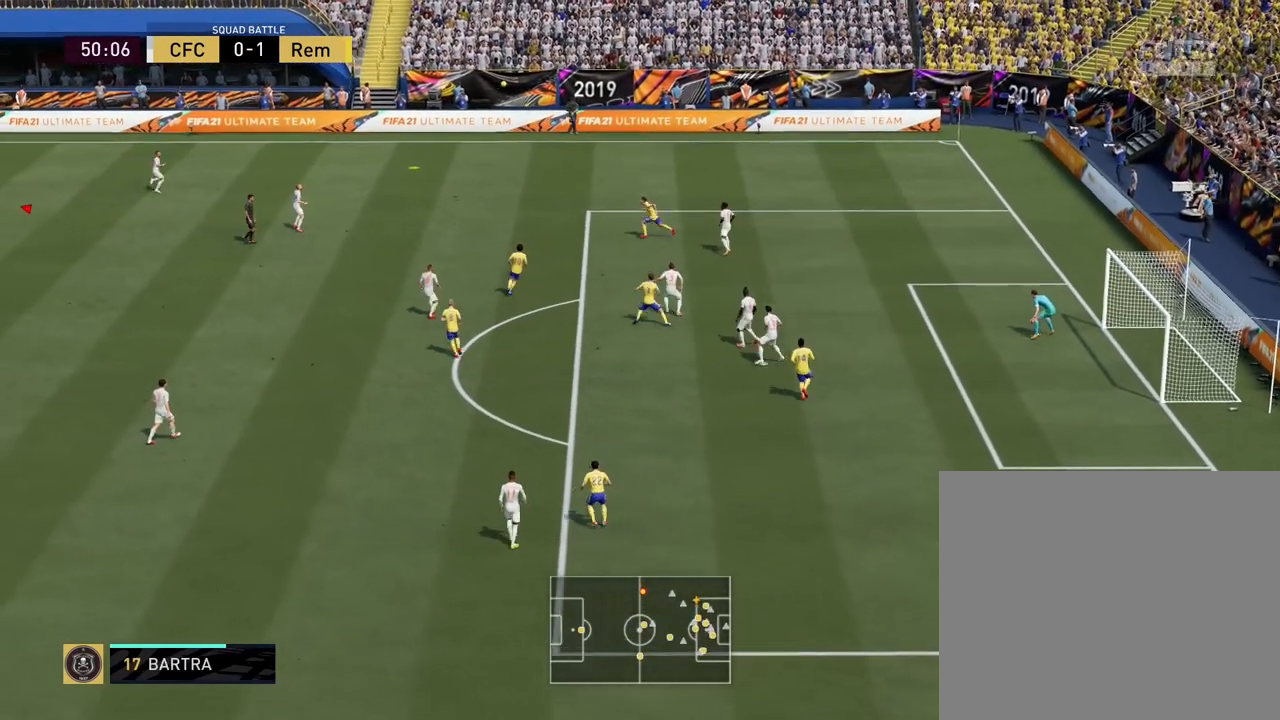
{"buttons": ["TRIANGLE", "L1", "R1"], "left_stick": "center", "events": []}
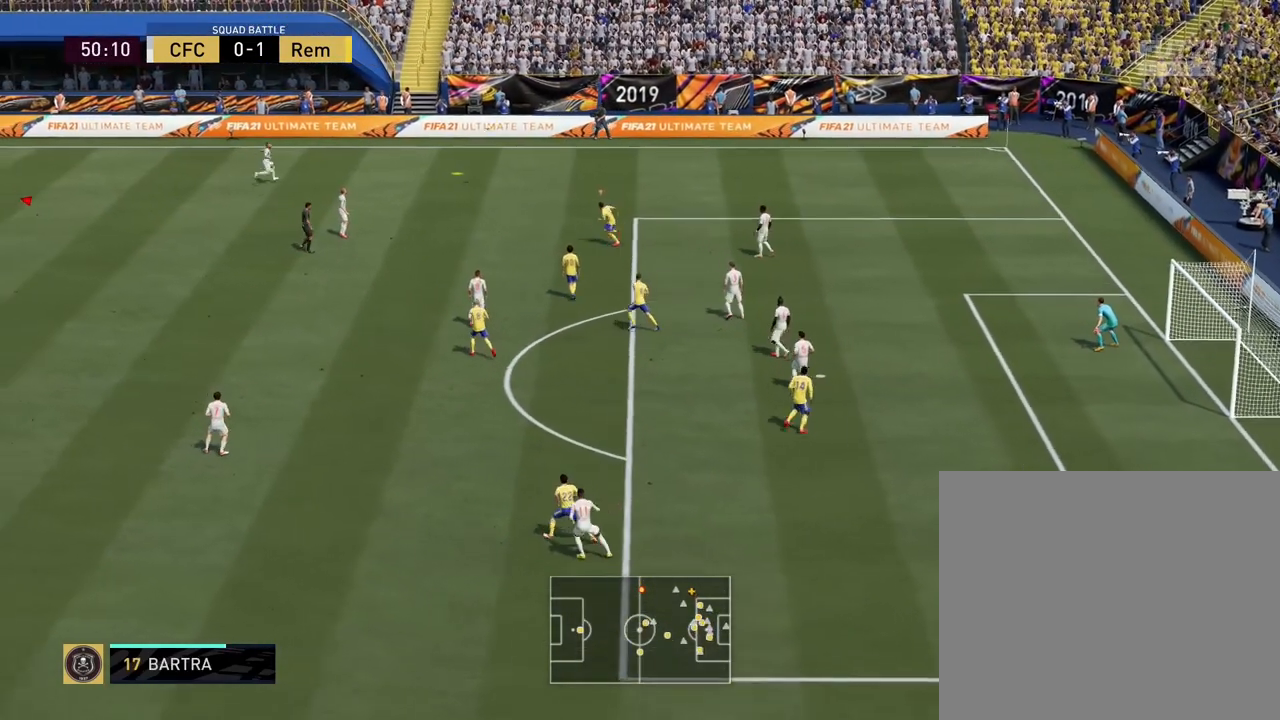
{"buttons": ["TRIANGLE", "L1", "R1"], "left_stick": "center", "events": []}
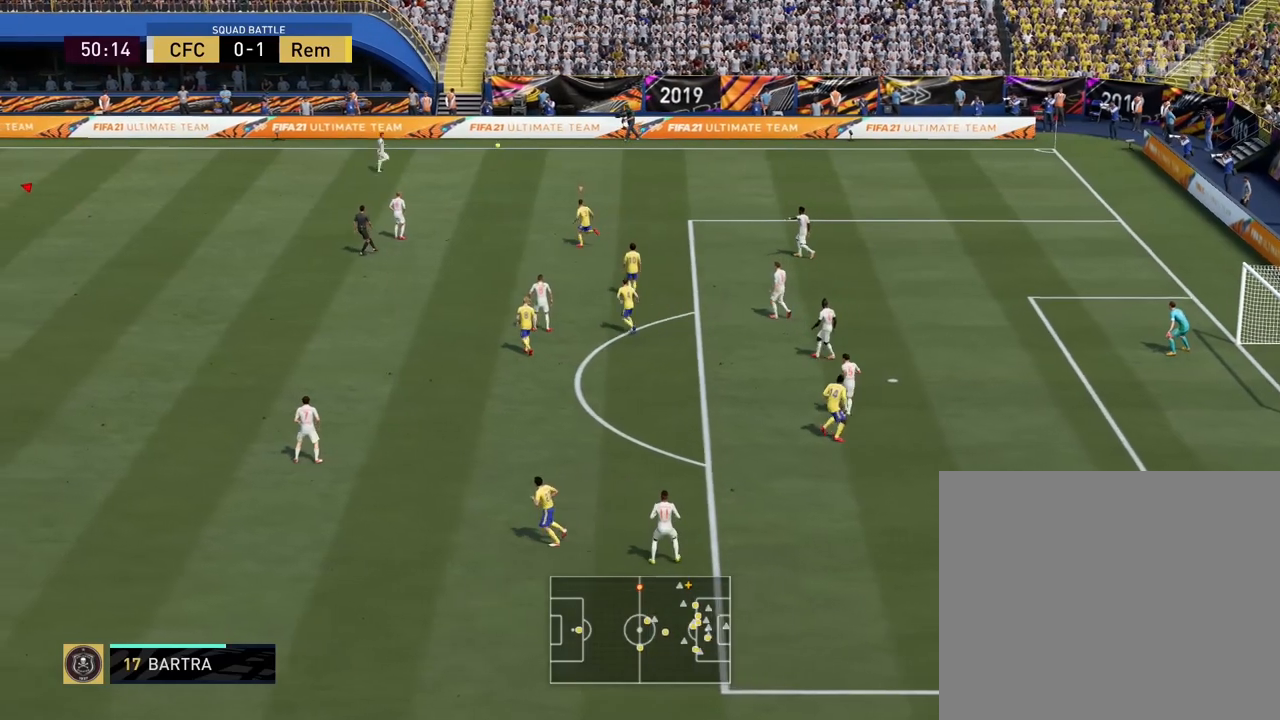
{"buttons": ["TRIANGLE", "L1", "R1"], "left_stick": "center", "events": []}
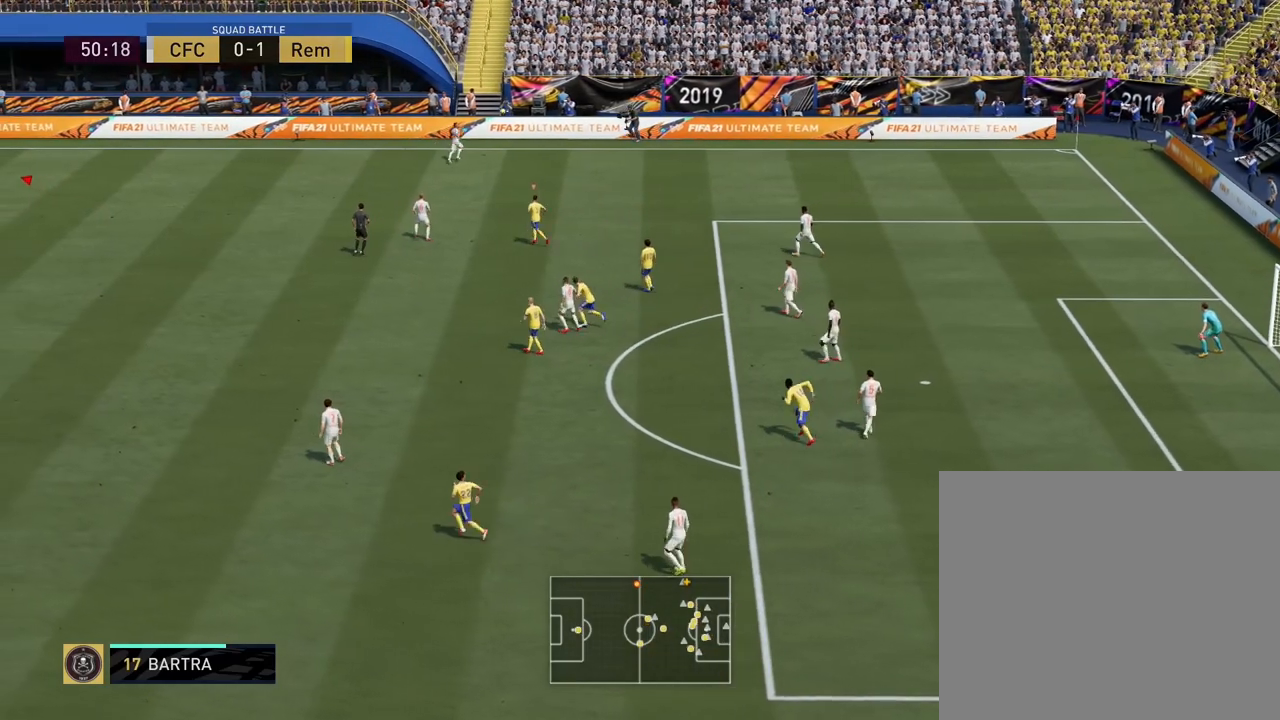
{"buttons": ["TRIANGLE", "L1", "R1"], "left_stick": "center", "events": []}
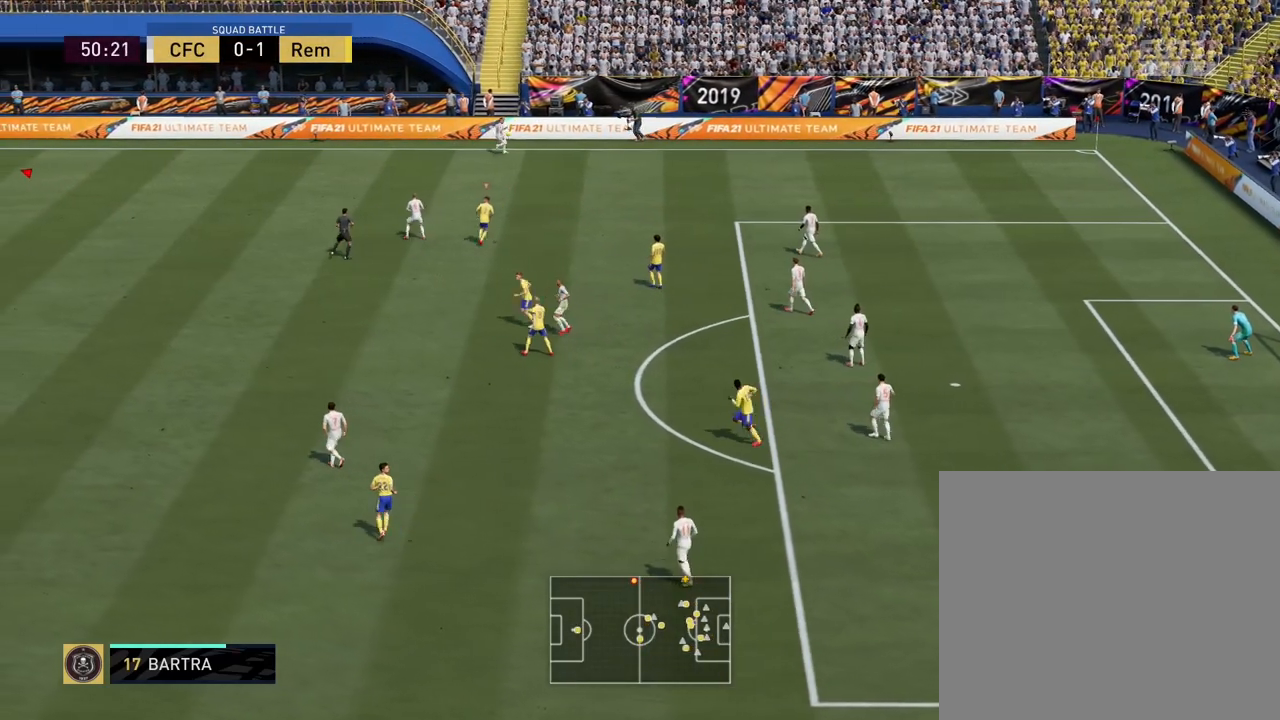
{"buttons": ["TRIANGLE", "L1", "R1"], "left_stick": "center", "events": []}
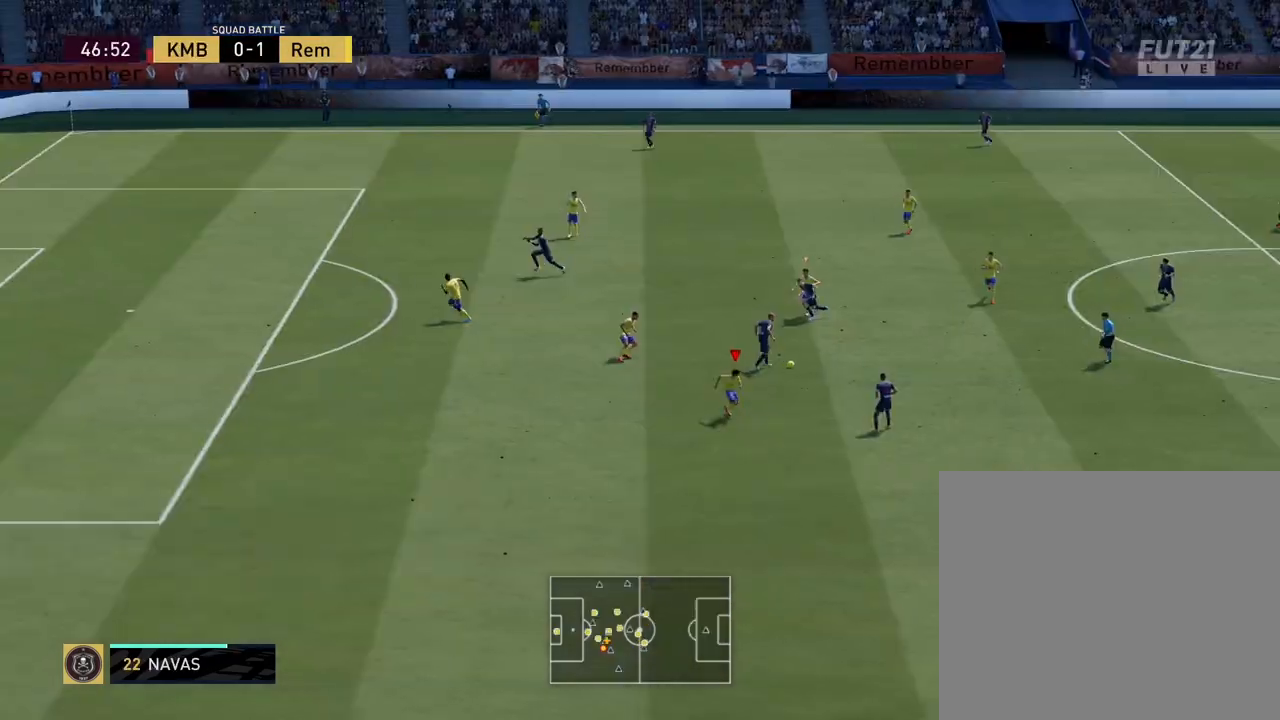
{"buttons": ["TRIANGLE", "L1", "R1"], "left_stick": "center", "events": []}
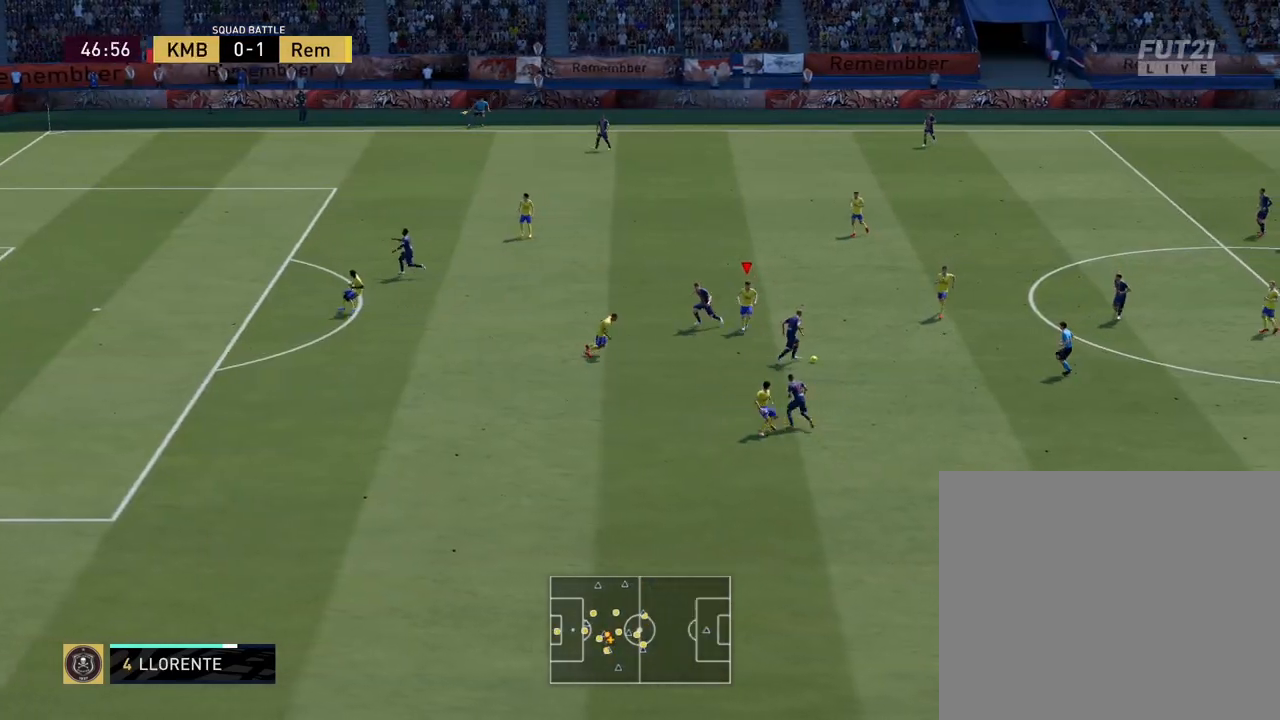
{"buttons": ["TRIANGLE", "L1", "R1"], "left_stick": "center", "events": []}